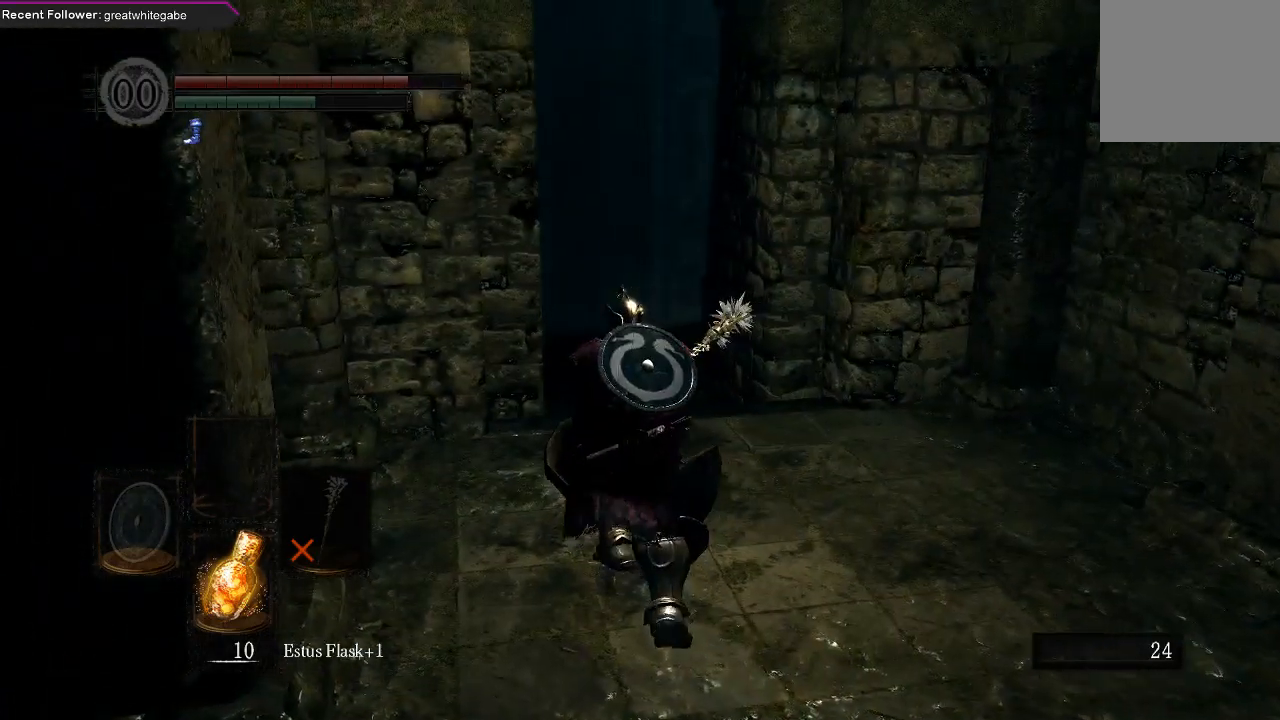
Gameplay with a controller (Xbox layout); each line is a JSON object with the inputs held at the frame after it. "events" lists button and stick changes between this image and that frame as [ms after this image, input, new state], when the widget could be followed in between.
{"buttons": ["B"], "left_stick": "up", "right_stick": "left", "events": [[133, "right_stick", "center"], [367, "right_stick", "left"]]}
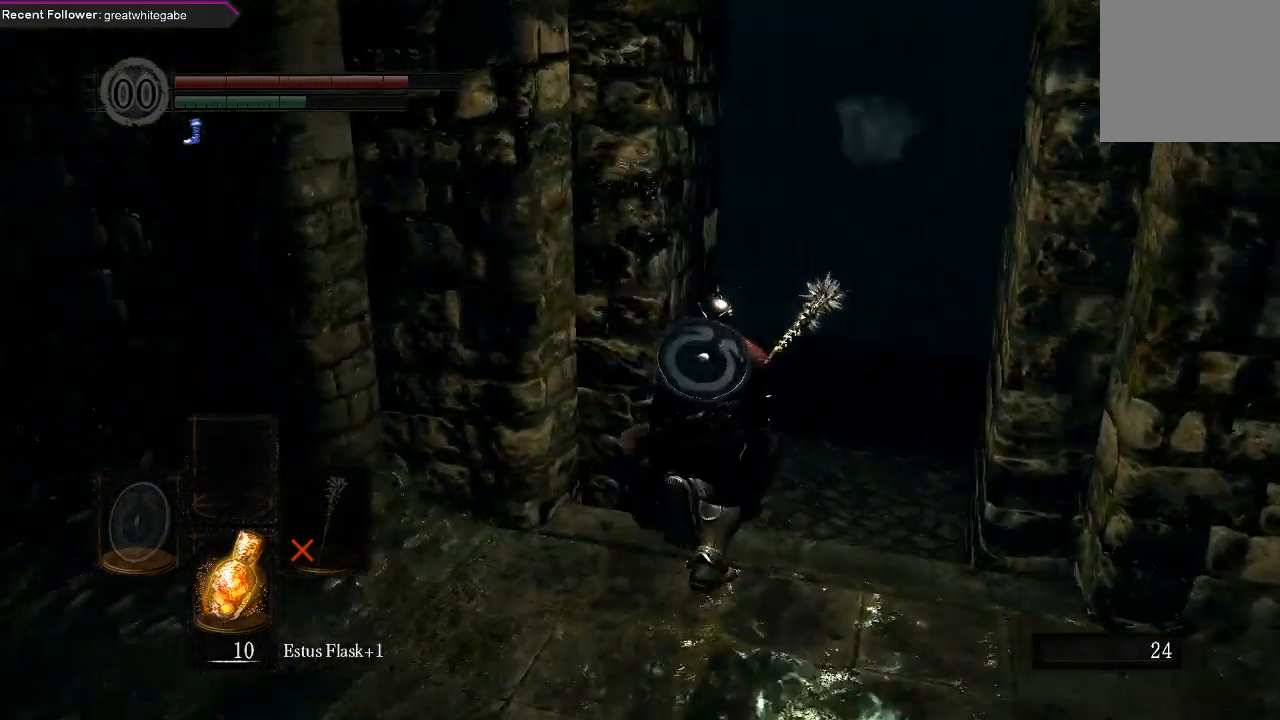
{"buttons": ["B"], "left_stick": "up", "right_stick": "left", "events": [[67, "right_stick", "center"], [200, "right_stick", "left"], [367, "right_stick", "center"], [467, "right_stick", "left"]]}
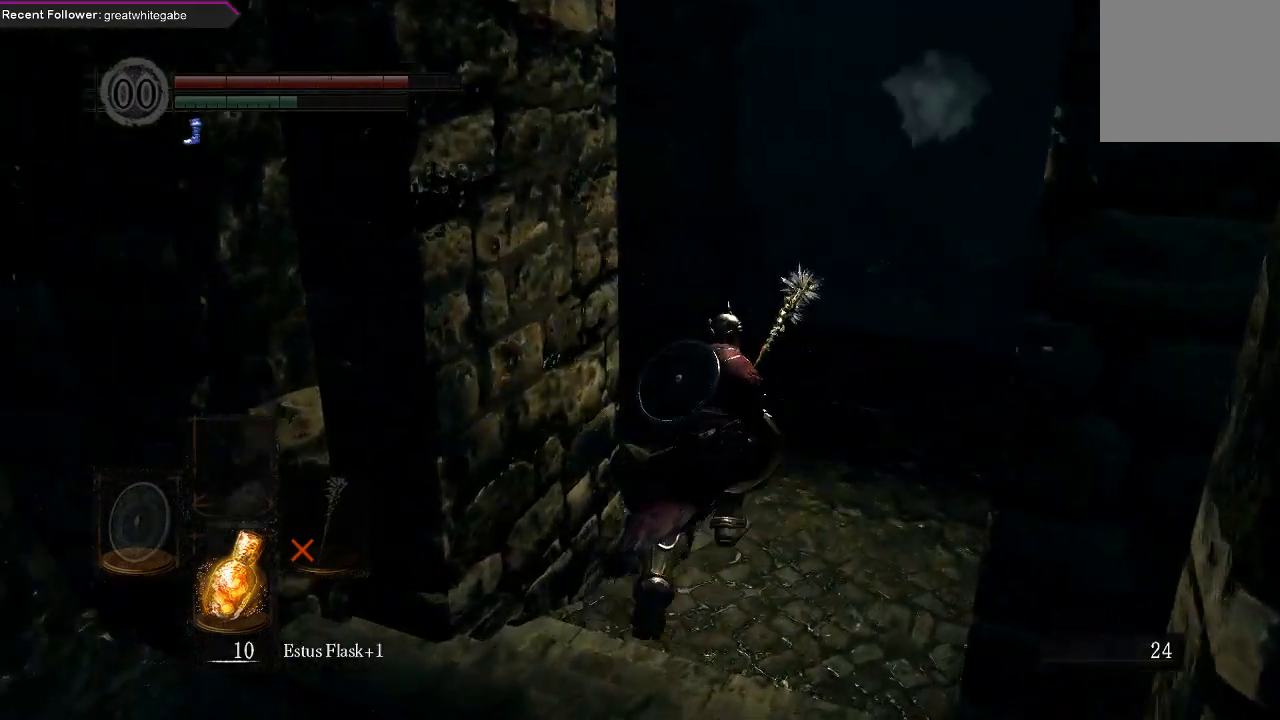
{"buttons": ["B"], "left_stick": "up", "right_stick": "center", "events": [[67, "right_stick", "up-left"], [233, "right_stick", "center"], [333, "right_stick", "left"], [500, "right_stick", "center"]]}
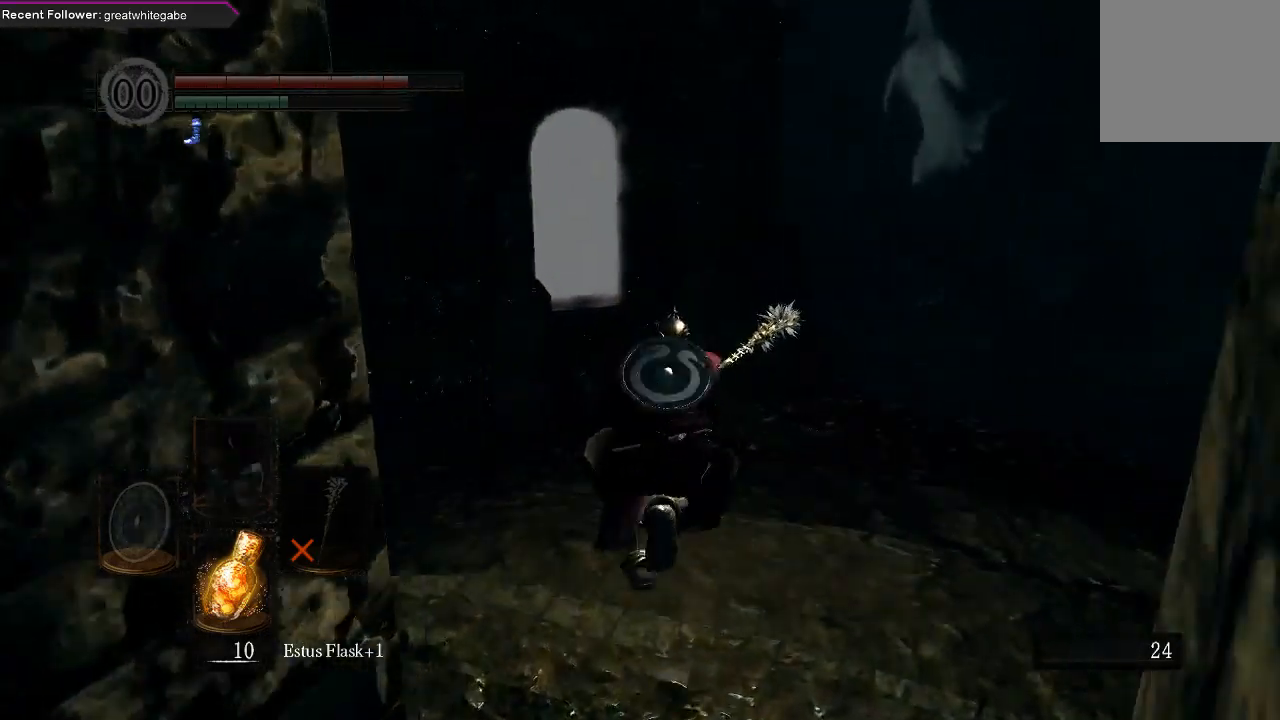
{"buttons": ["B"], "left_stick": "up", "right_stick": "up-left", "events": [[300, "right_stick", "up-left"]]}
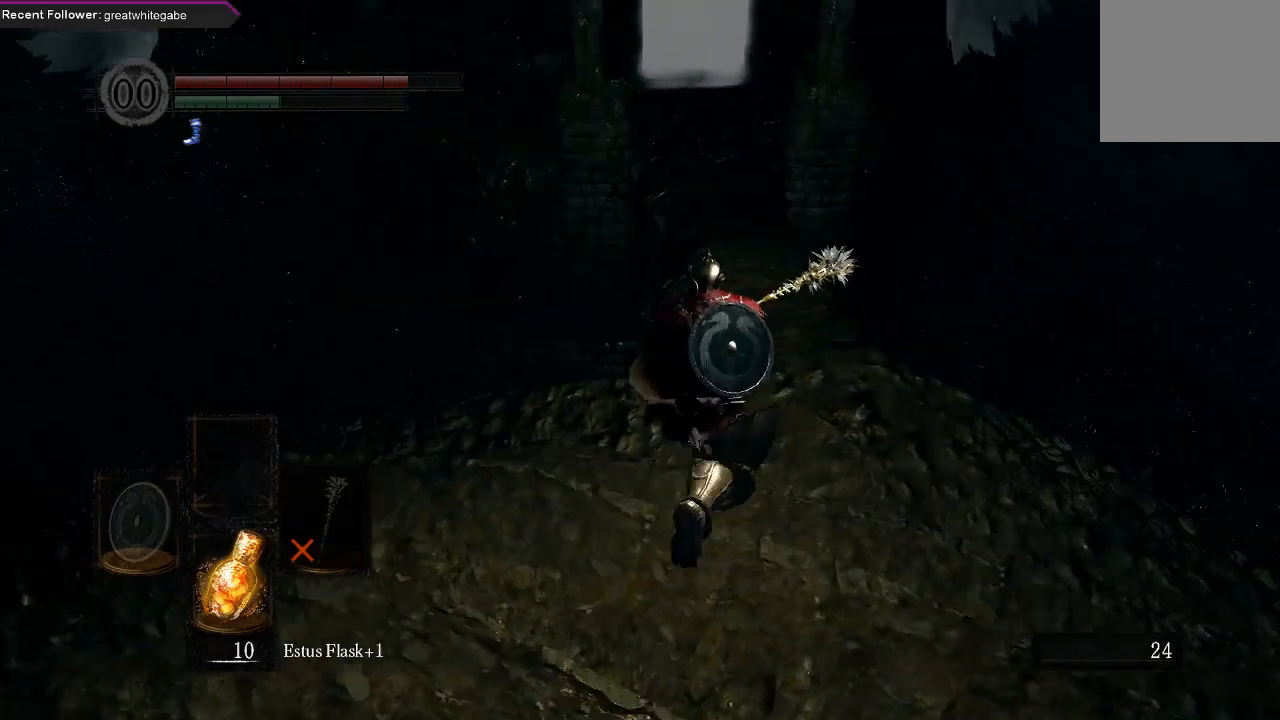
{"buttons": ["B"], "left_stick": "up", "right_stick": "center", "events": [[100, "right_stick", "center"]]}
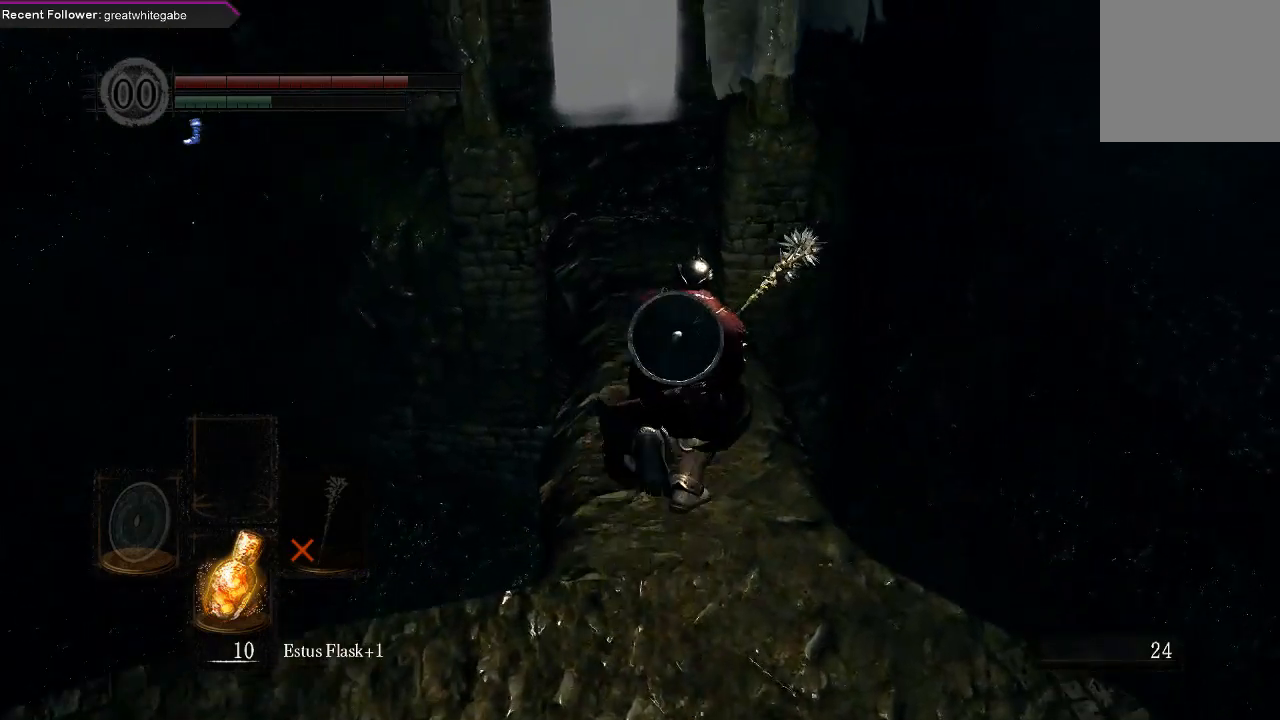
{"buttons": ["B"], "left_stick": "up", "right_stick": "down", "events": [[133, "right_stick", "up-left"], [400, "right_stick", "center"], [467, "right_stick", "down"]]}
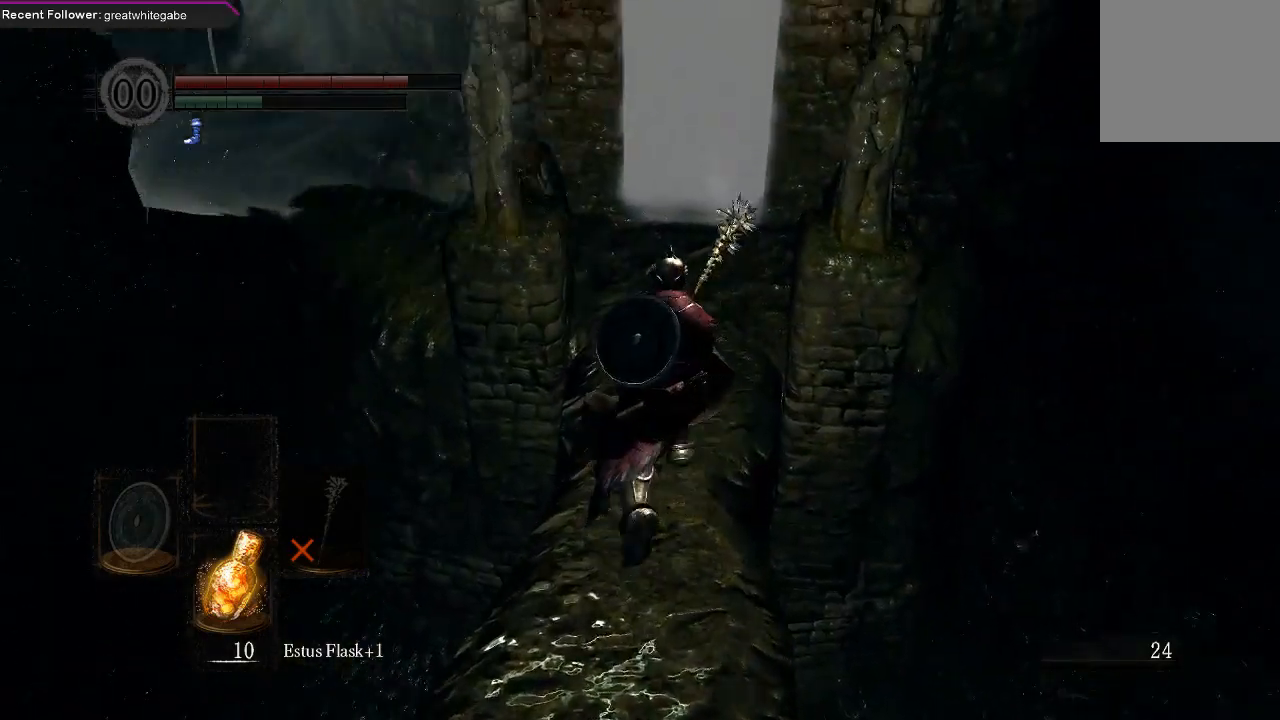
{"buttons": ["B"], "left_stick": "up", "right_stick": "center", "events": [[167, "right_stick", "center"]]}
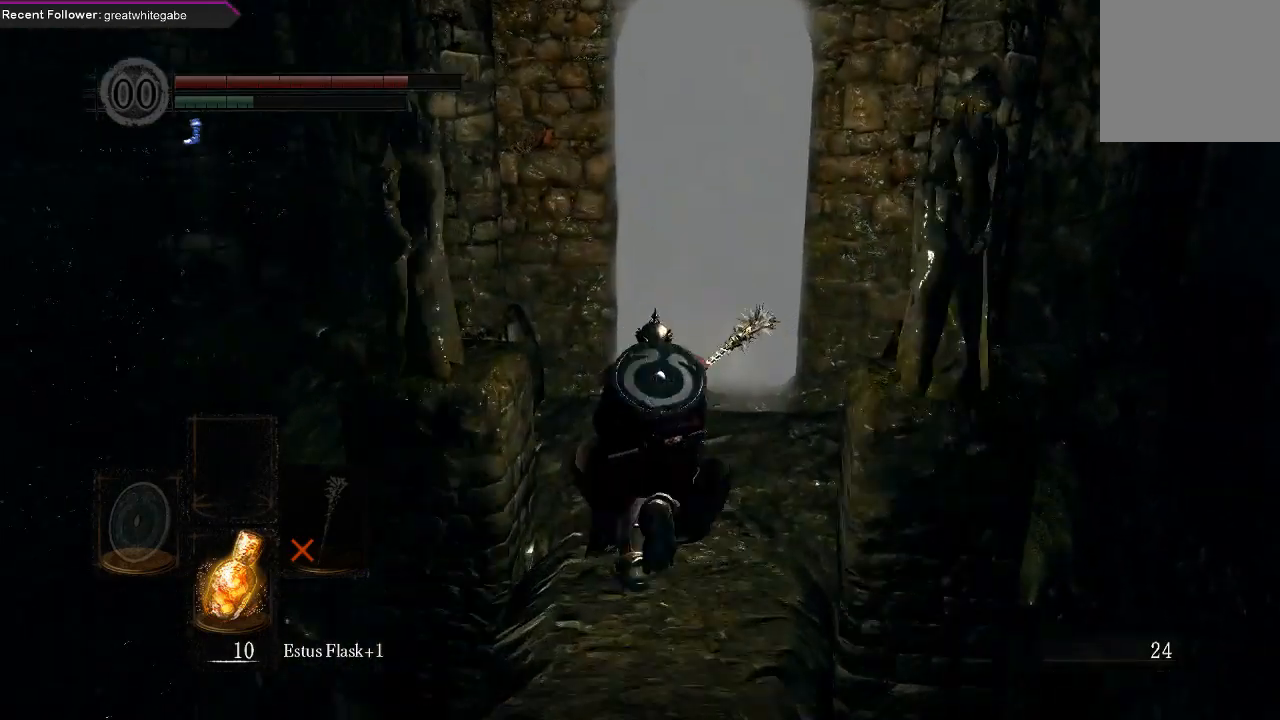
{"buttons": ["A"], "left_stick": "up", "right_stick": "center", "events": [[233, "B", "up"], [467, "A", "down"]]}
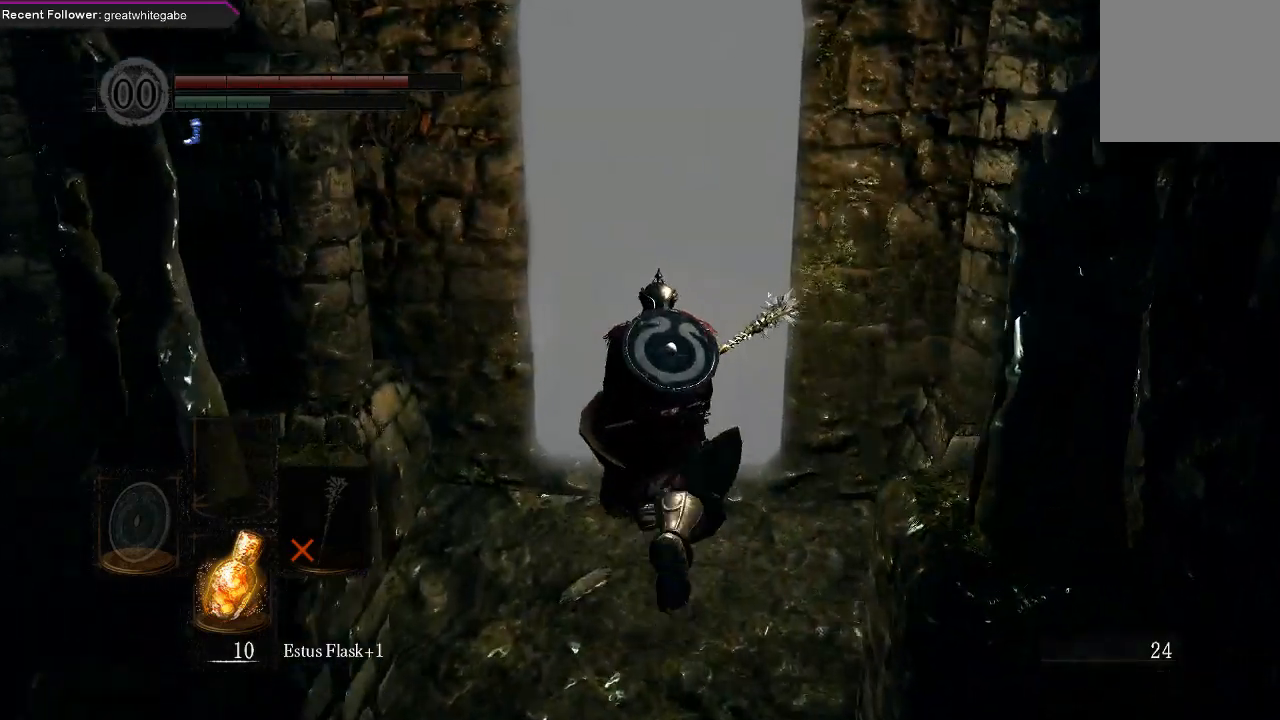
{"buttons": [], "left_stick": "up", "right_stick": "center", "events": [[67, "A", "up"], [167, "A", "down"], [267, "A", "up"], [333, "A", "down"], [433, "A", "up"]]}
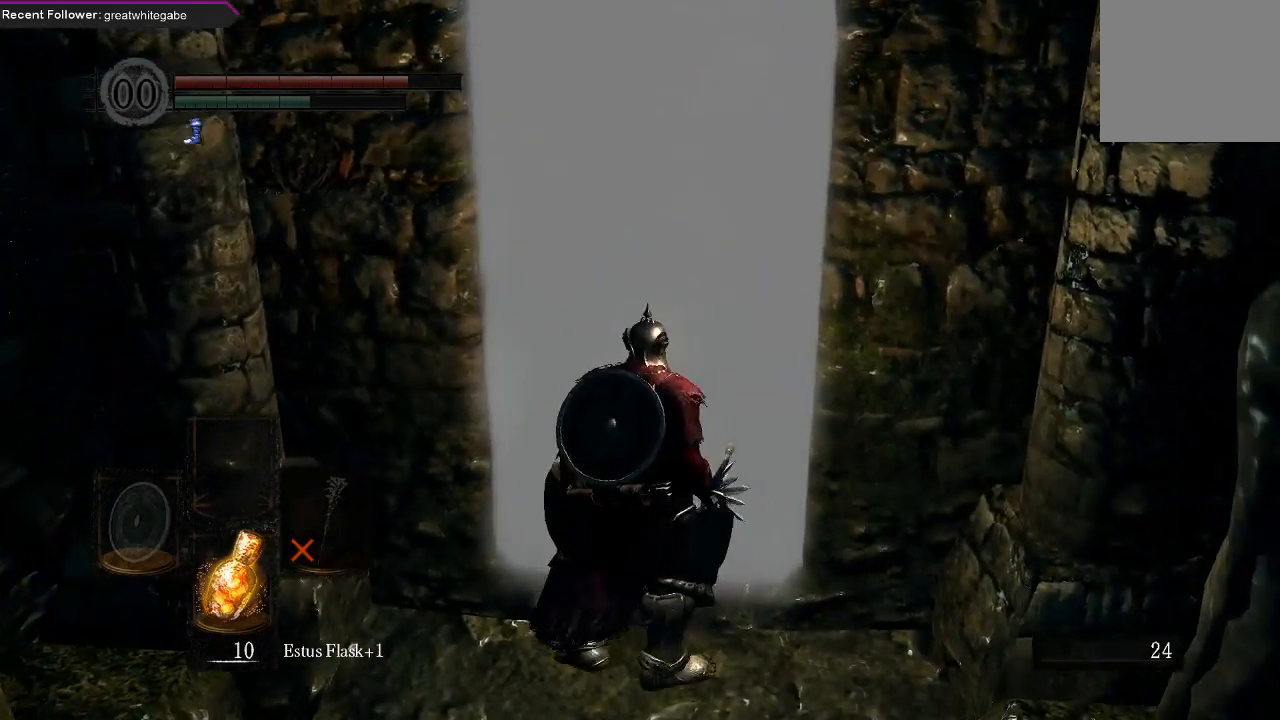
{"buttons": [], "left_stick": "center", "right_stick": "center", "events": [[133, "left_stick", "center"]]}
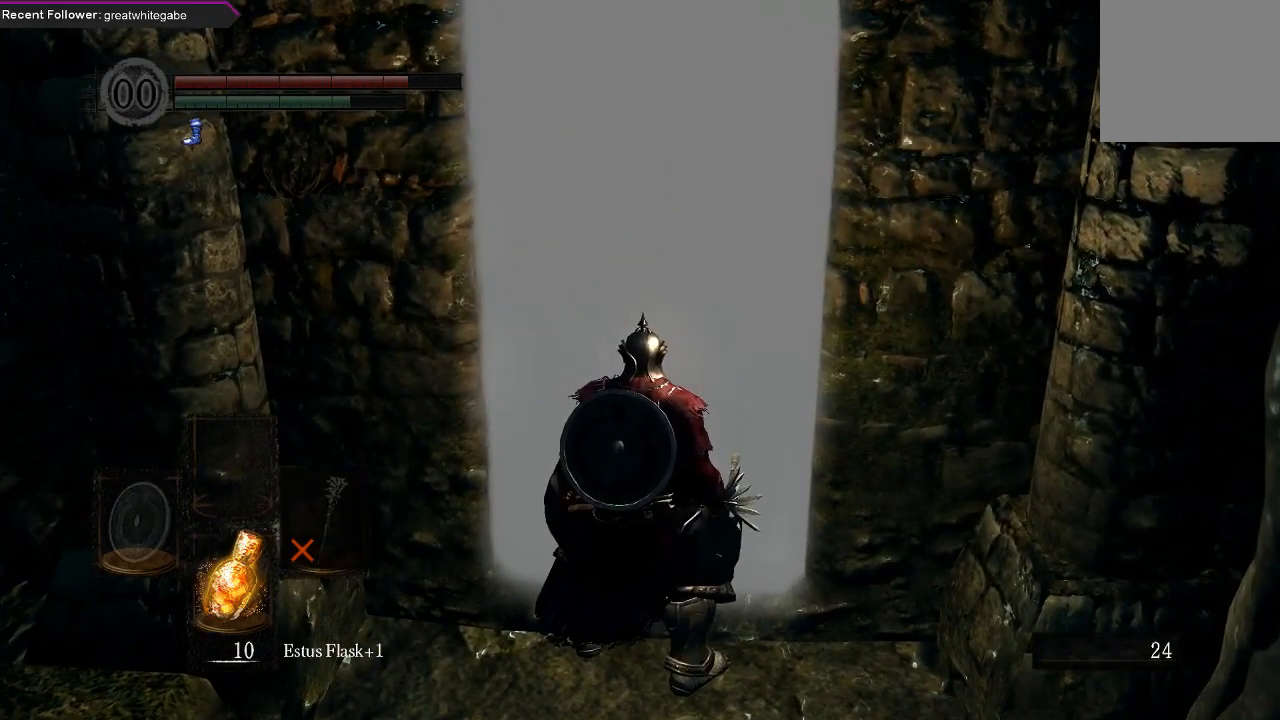
{"buttons": [], "left_stick": "center", "right_stick": "right", "events": [[433, "right_stick", "right"]]}
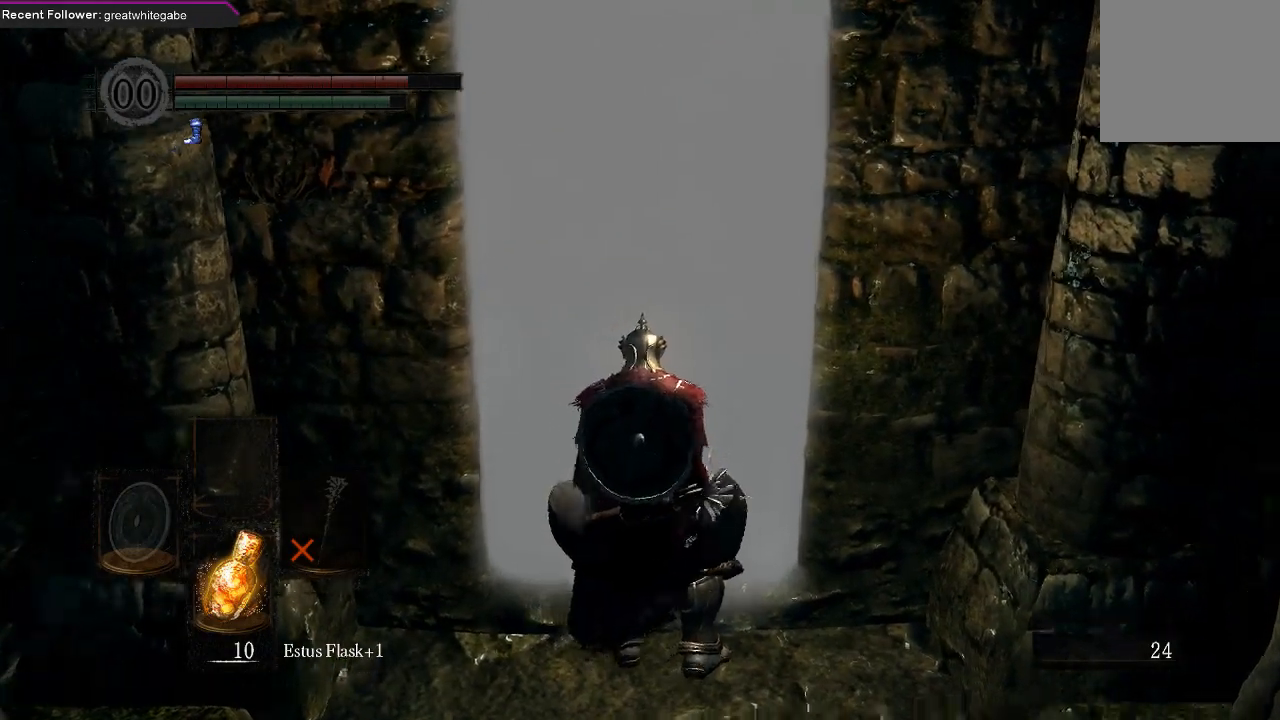
{"buttons": [], "left_stick": "up-right", "right_stick": "right", "events": [[333, "right_stick", "center"], [400, "left_stick", "up-right"], [400, "right_stick", "right"]]}
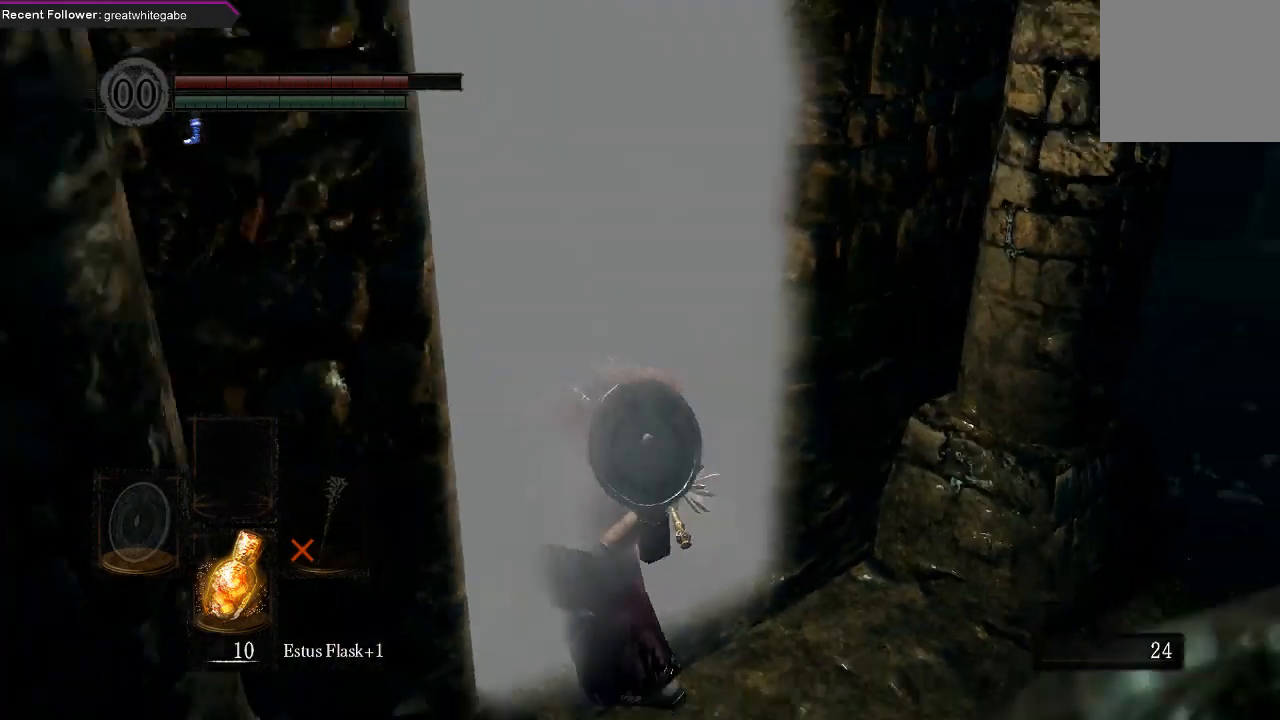
{"buttons": [], "left_stick": "up-right", "right_stick": "up-right", "events": [[233, "right_stick", "center"], [333, "right_stick", "up-right"]]}
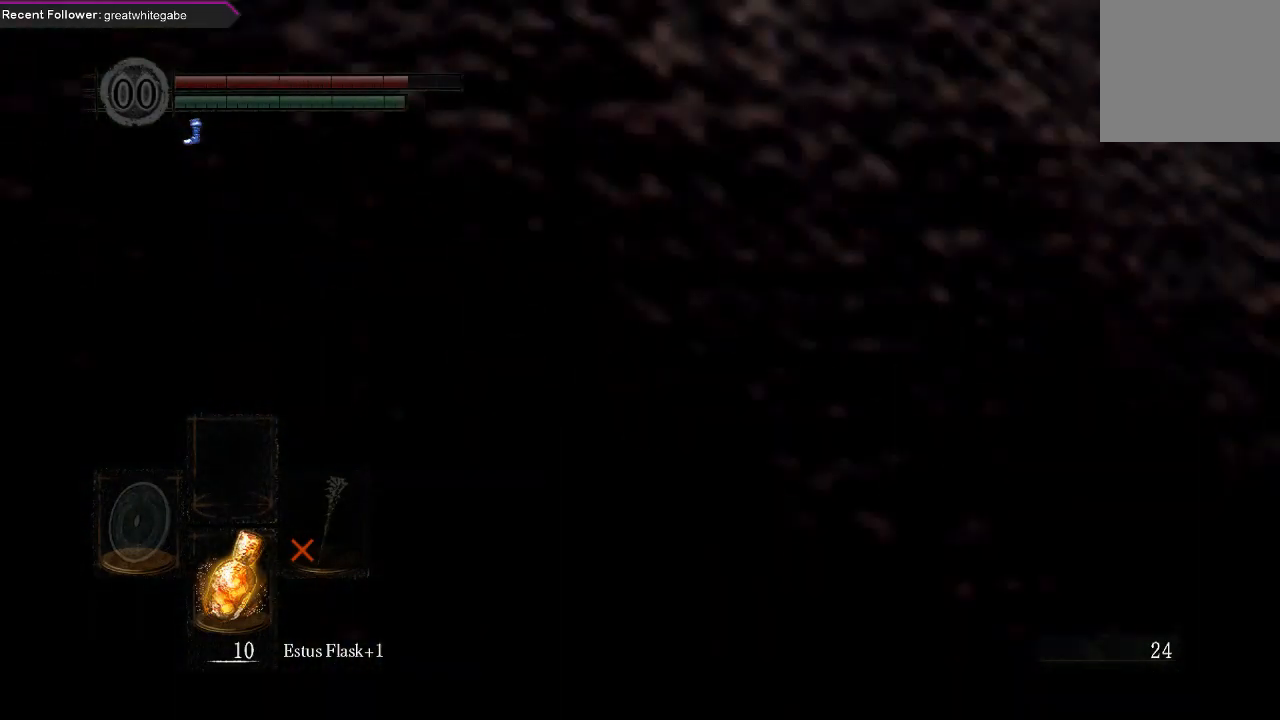
{"buttons": [], "left_stick": "up-right", "right_stick": "up-right", "events": [[133, "right_stick", "center"], [300, "right_stick", "up-right"]]}
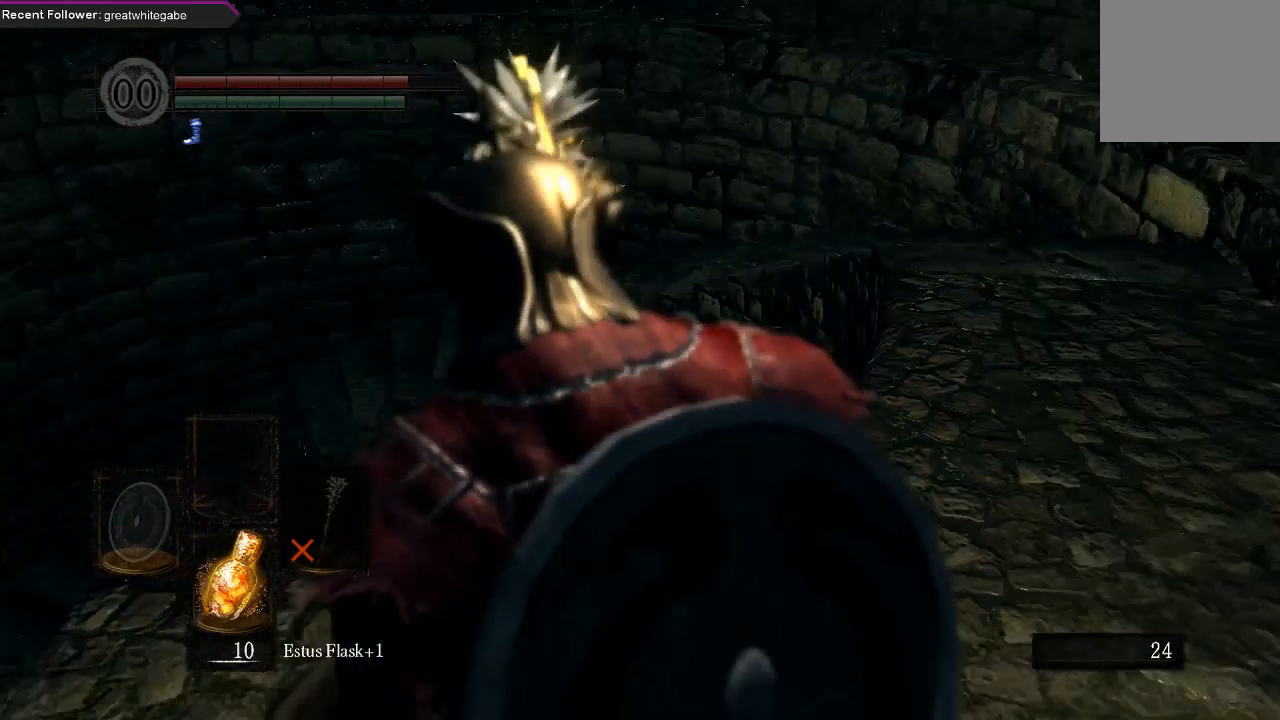
{"buttons": [], "left_stick": "up-right", "right_stick": "center", "events": [[100, "right_stick", "center"], [233, "right_stick", "right"], [400, "right_stick", "center"]]}
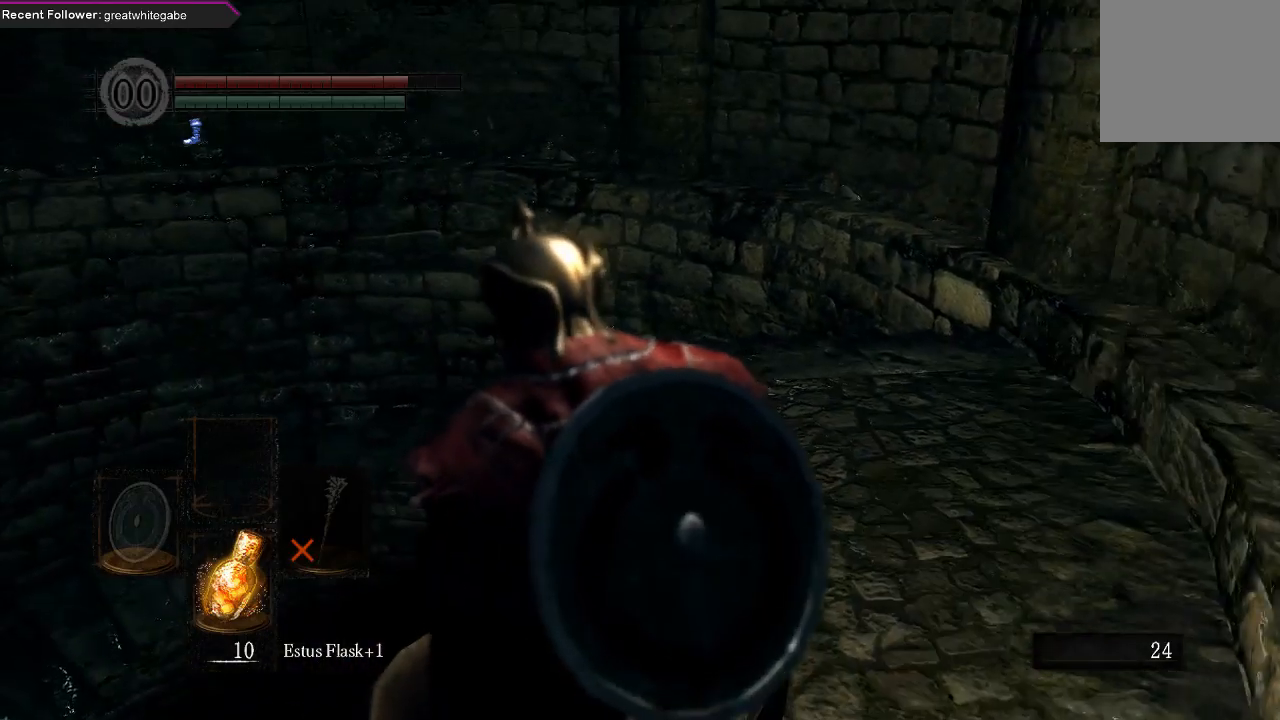
{"buttons": [], "left_stick": "up-right", "right_stick": "center", "events": [[400, "B", "down"], [500, "B", "up"]]}
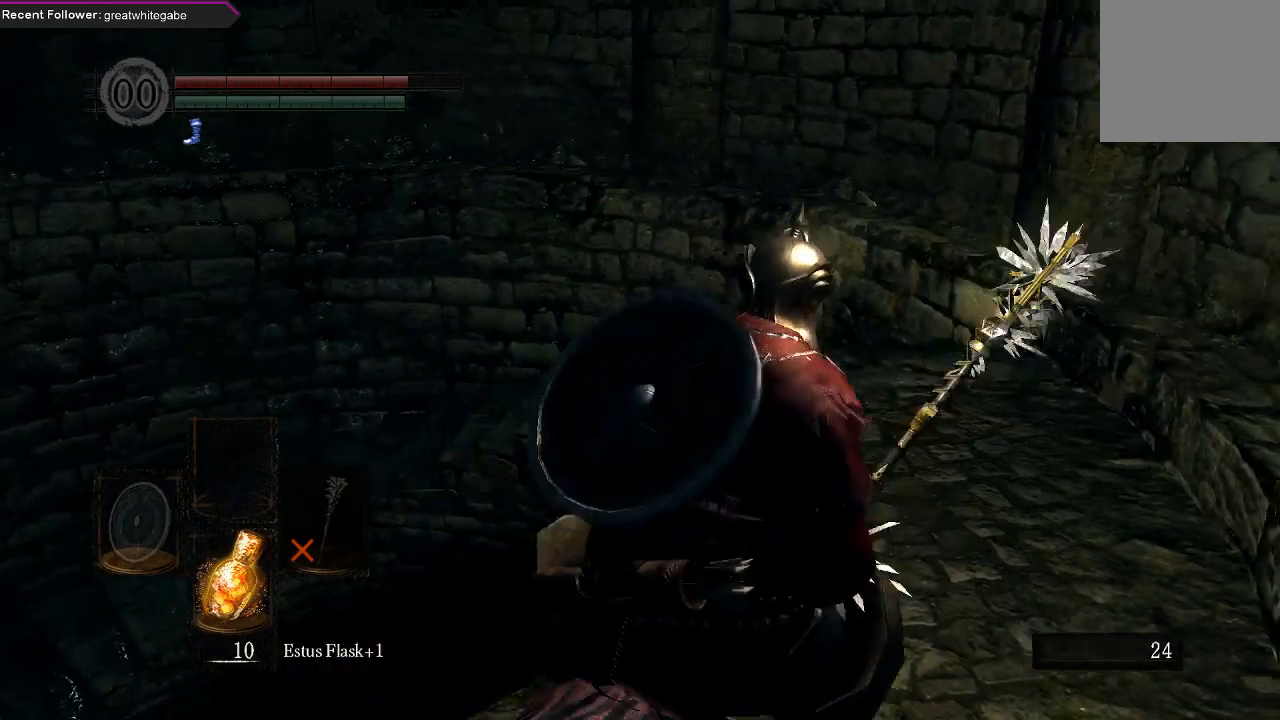
{"buttons": [], "left_stick": "up", "right_stick": "left", "events": [[67, "B", "down"], [167, "B", "up"], [167, "left_stick", "up"], [367, "right_stick", "left"]]}
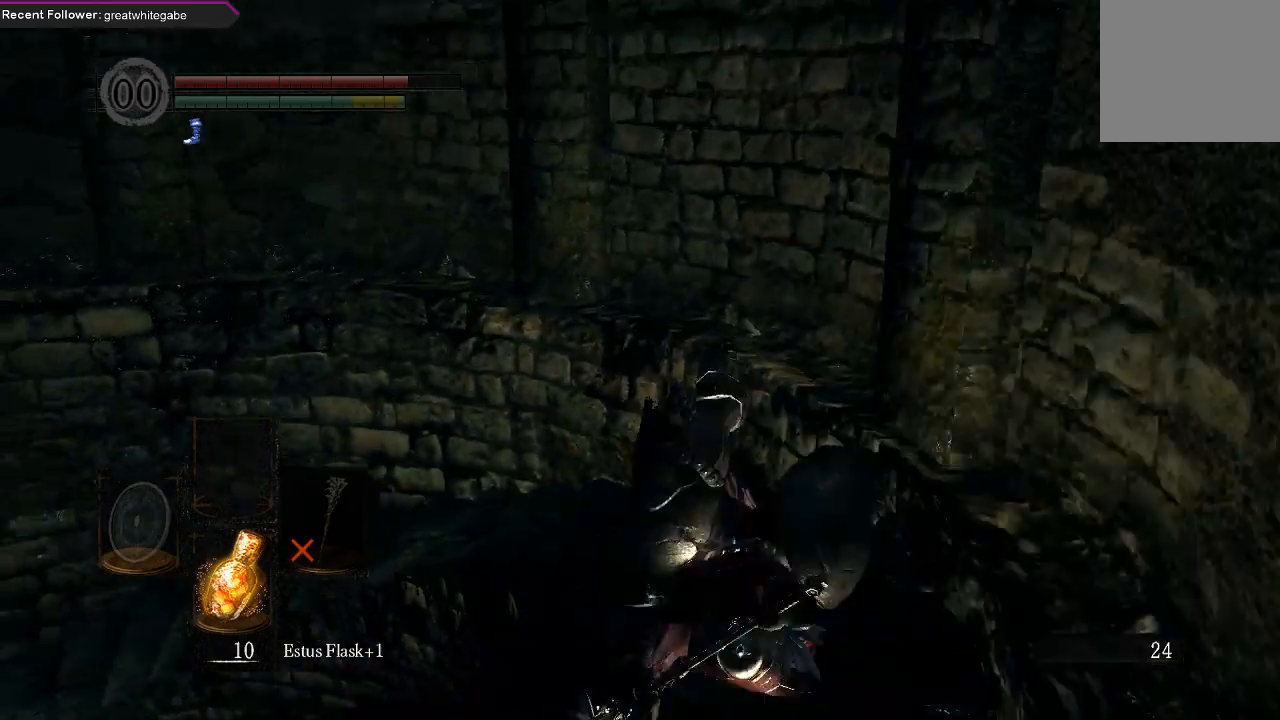
{"buttons": ["B"], "left_stick": "up", "right_stick": "up", "events": [[33, "right_stick", "center"], [267, "B", "down"], [300, "right_stick", "up-left"], [500, "right_stick", "up"]]}
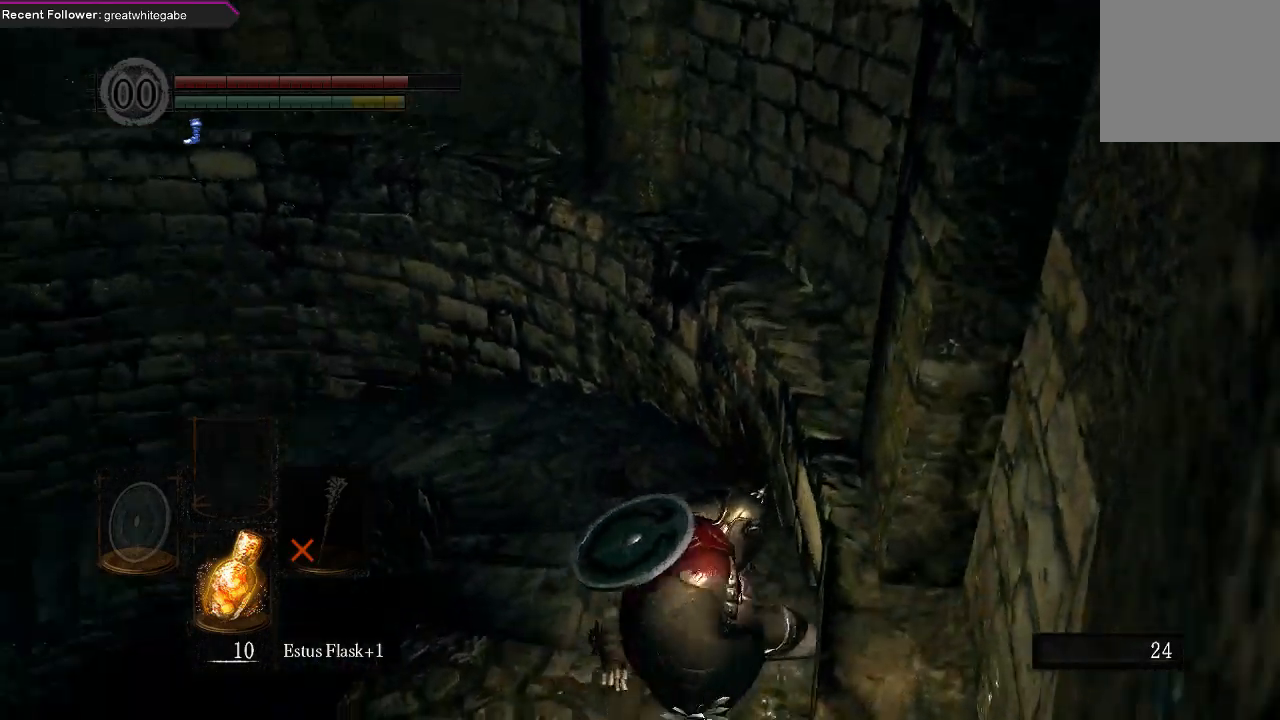
{"buttons": ["B"], "left_stick": "up", "right_stick": "left", "events": [[100, "right_stick", "center"], [367, "right_stick", "left"]]}
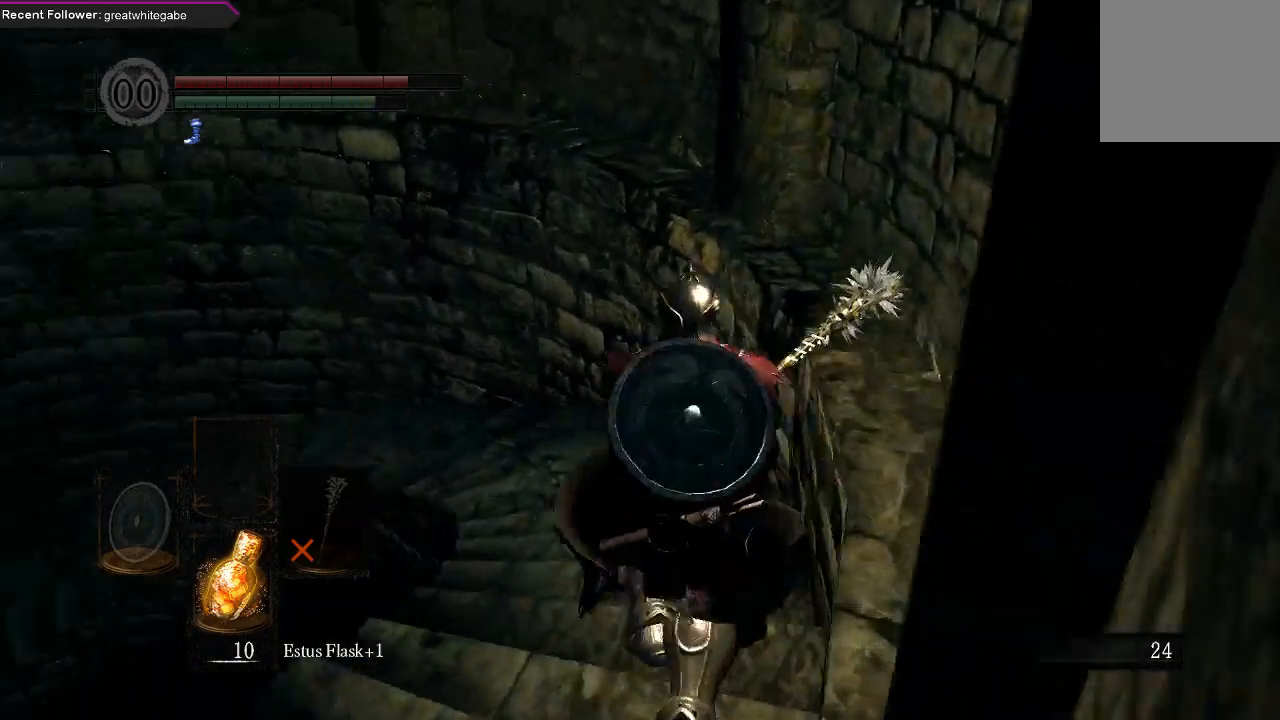
{"buttons": ["B"], "left_stick": "up", "right_stick": "left", "events": [[67, "right_stick", "up"], [133, "right_stick", "center"], [300, "right_stick", "left"]]}
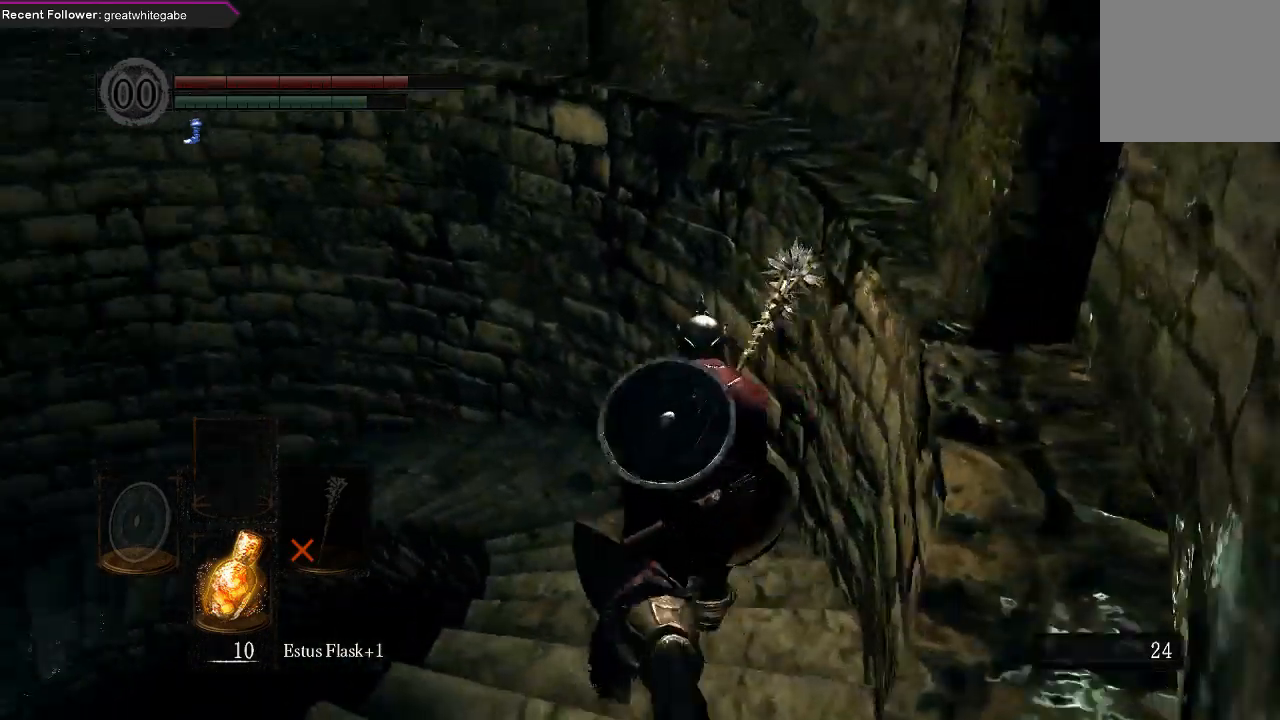
{"buttons": ["B"], "left_stick": "up", "right_stick": "left", "events": [[33, "right_stick", "up-left"], [233, "right_stick", "left"]]}
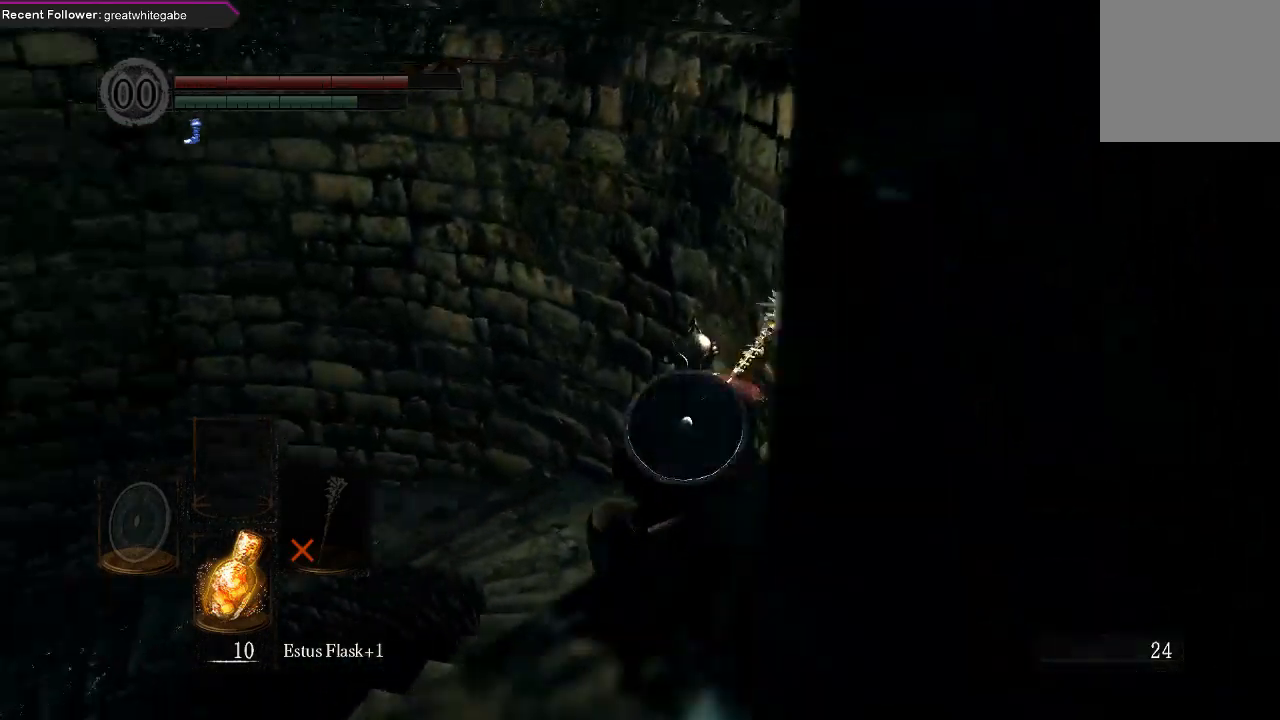
{"buttons": ["B"], "left_stick": "up", "right_stick": "left", "events": [[200, "right_stick", "center"], [433, "right_stick", "left"]]}
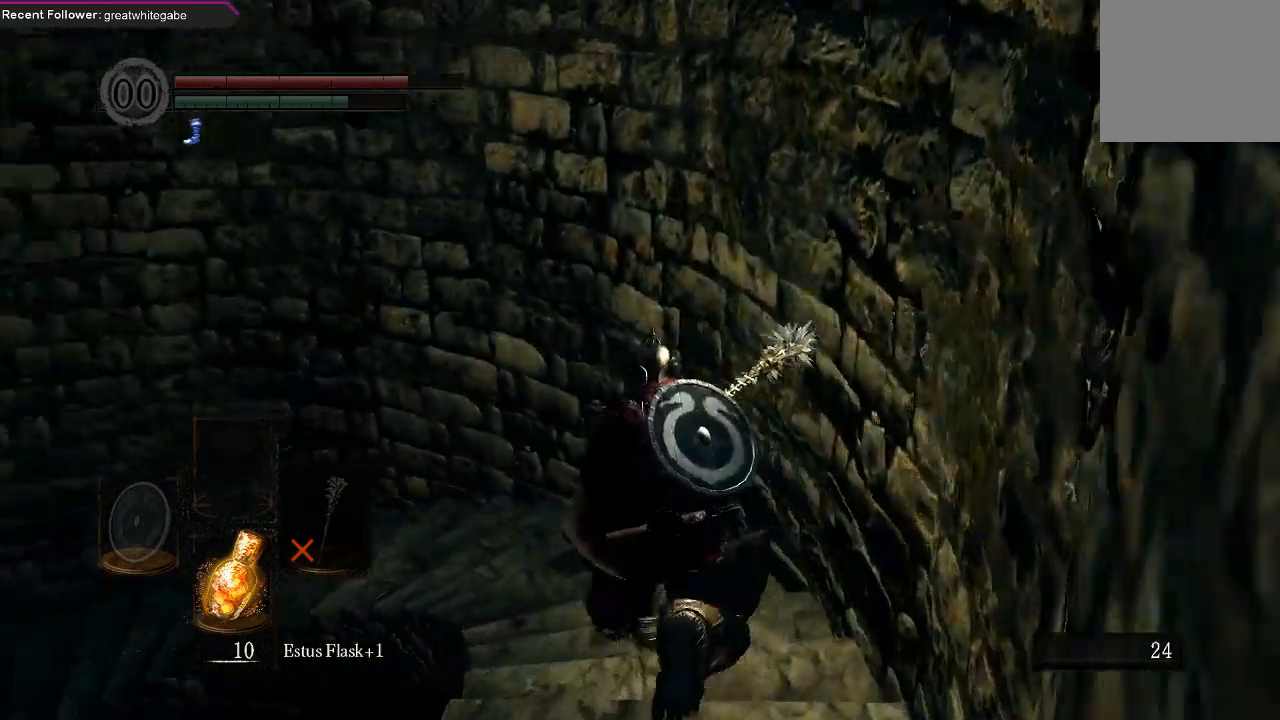
{"buttons": ["B"], "left_stick": "up", "right_stick": "center", "events": [[300, "right_stick", "center"]]}
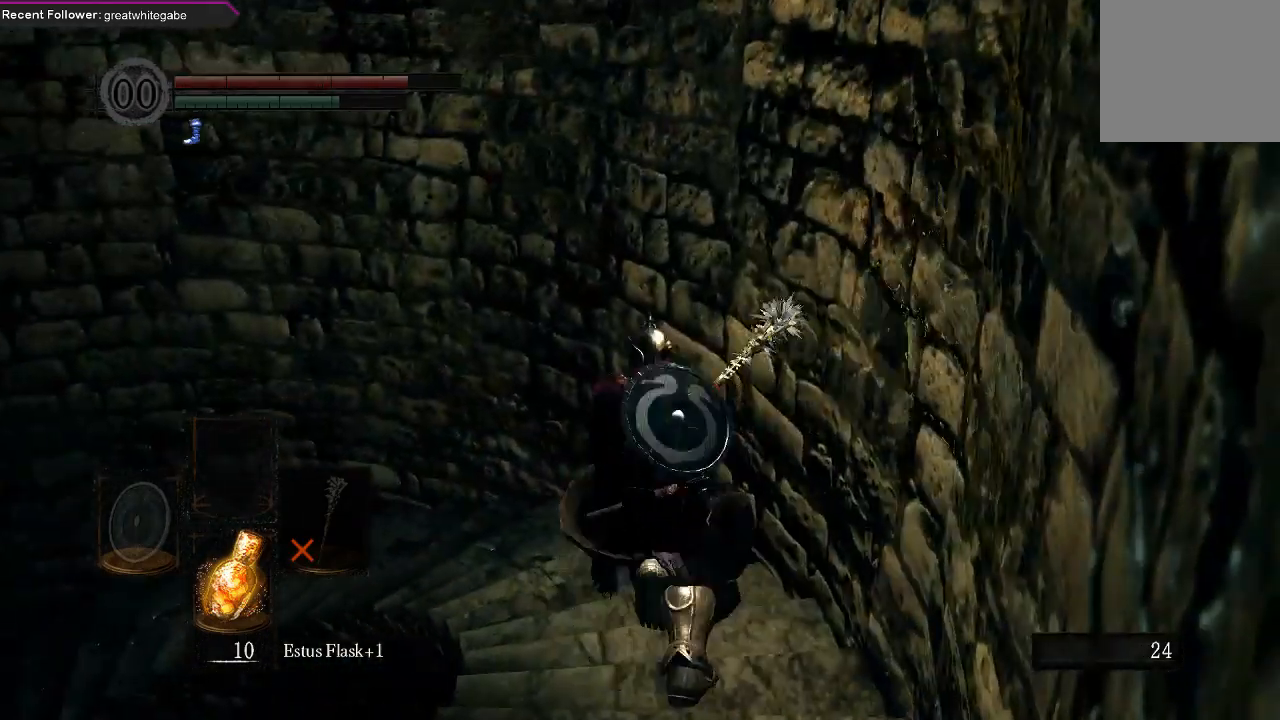
{"buttons": ["B"], "left_stick": "up", "right_stick": "center", "events": [[67, "right_stick", "left"], [467, "right_stick", "center"]]}
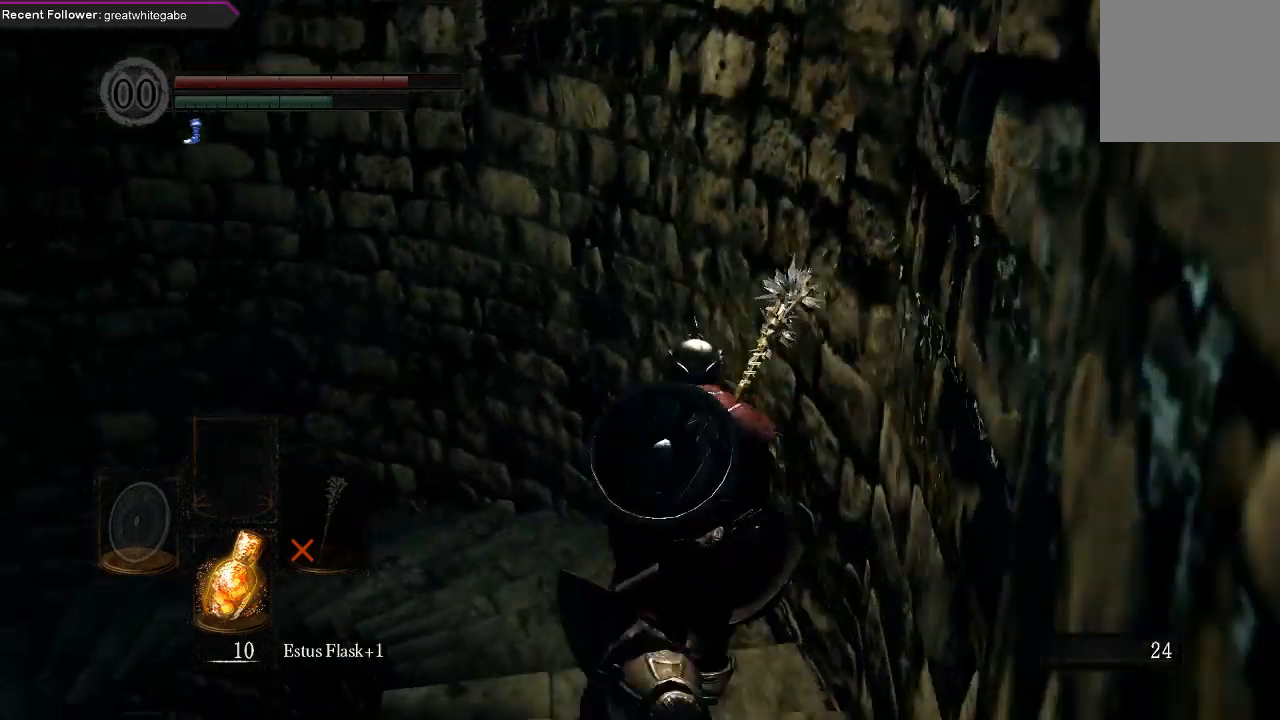
{"buttons": ["B"], "left_stick": "up", "right_stick": "up-left", "events": [[200, "right_stick", "left"], [400, "right_stick", "up-left"]]}
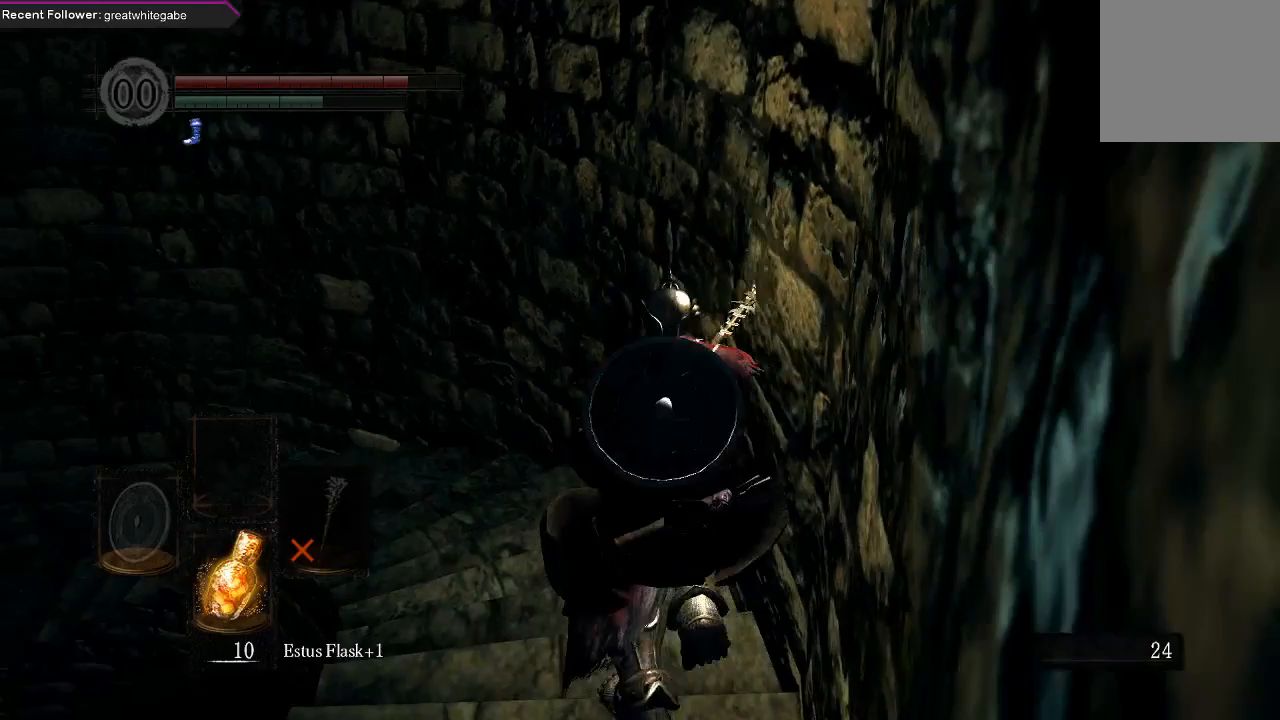
{"buttons": ["B"], "left_stick": "up", "right_stick": "up-left", "events": [[167, "right_stick", "left"], [467, "right_stick", "up-left"]]}
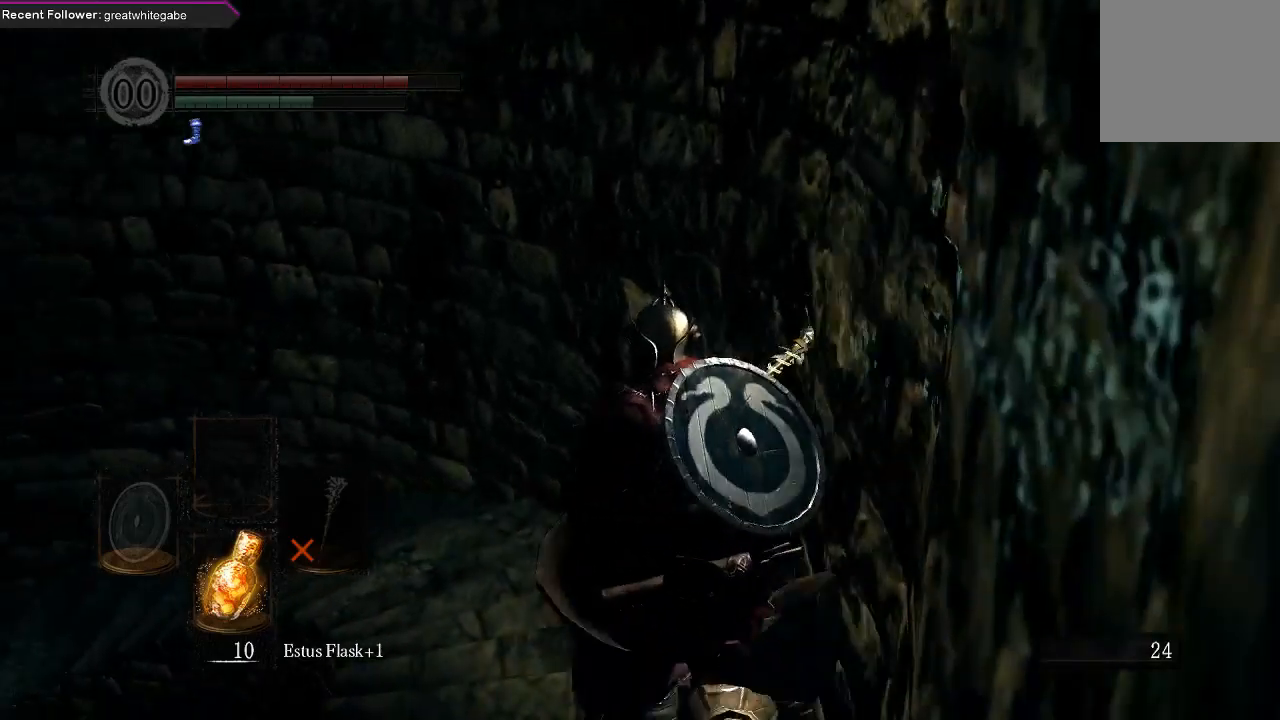
{"buttons": ["B"], "left_stick": "up", "right_stick": "left", "events": [[67, "right_stick", "center"], [167, "right_stick", "left"]]}
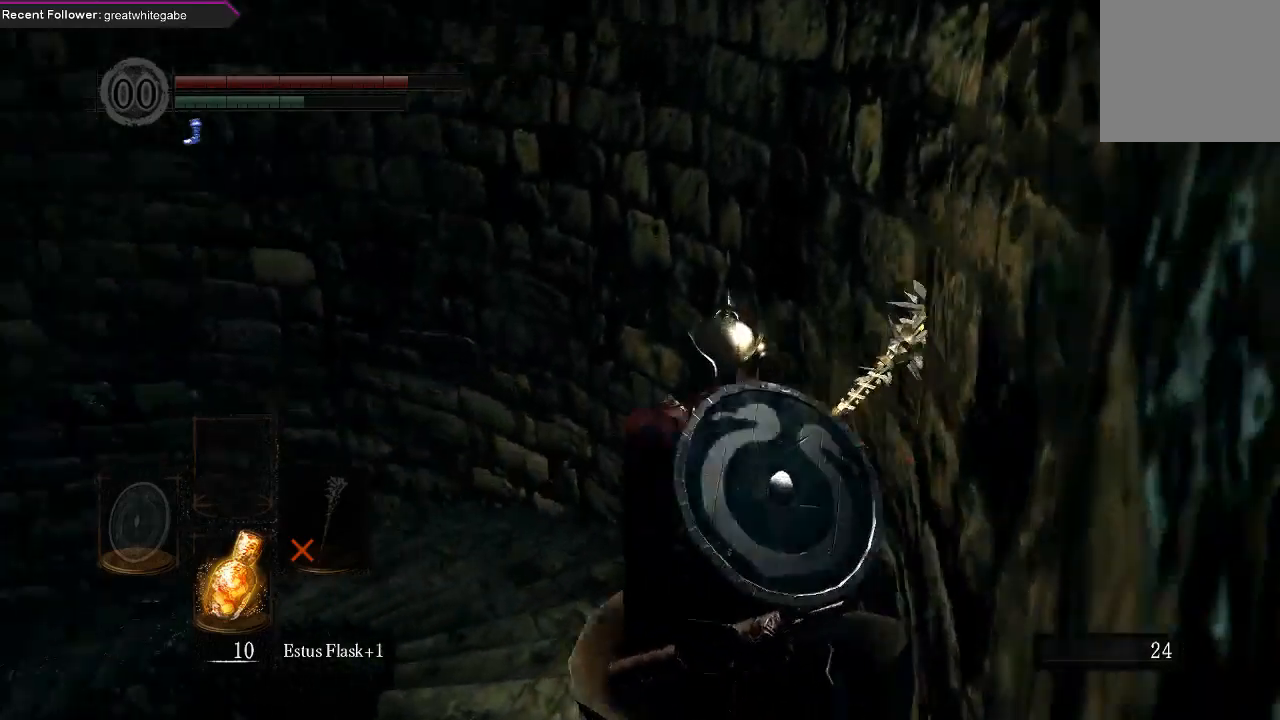
{"buttons": ["B"], "left_stick": "up", "right_stick": "up-left", "events": [[300, "right_stick", "center"], [400, "right_stick", "up-left"]]}
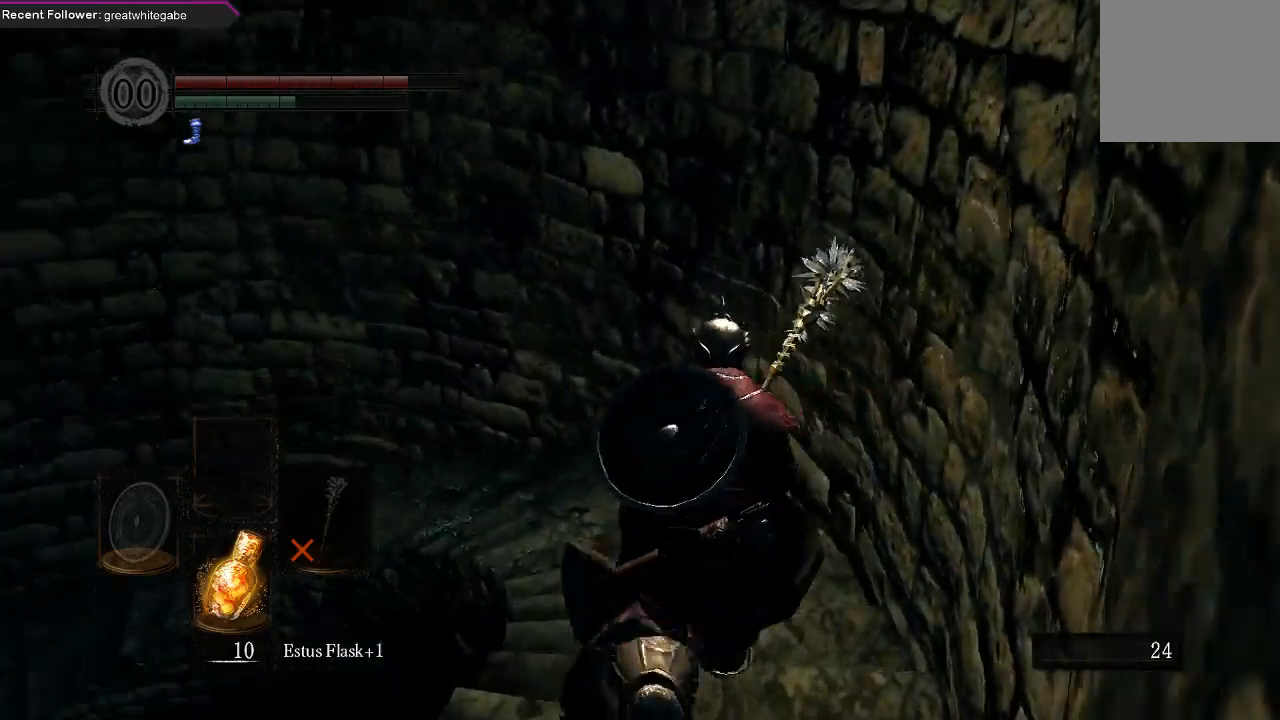
{"buttons": ["B"], "left_stick": "up", "right_stick": "center", "events": [[67, "right_stick", "center"], [233, "right_stick", "left"], [467, "right_stick", "center"]]}